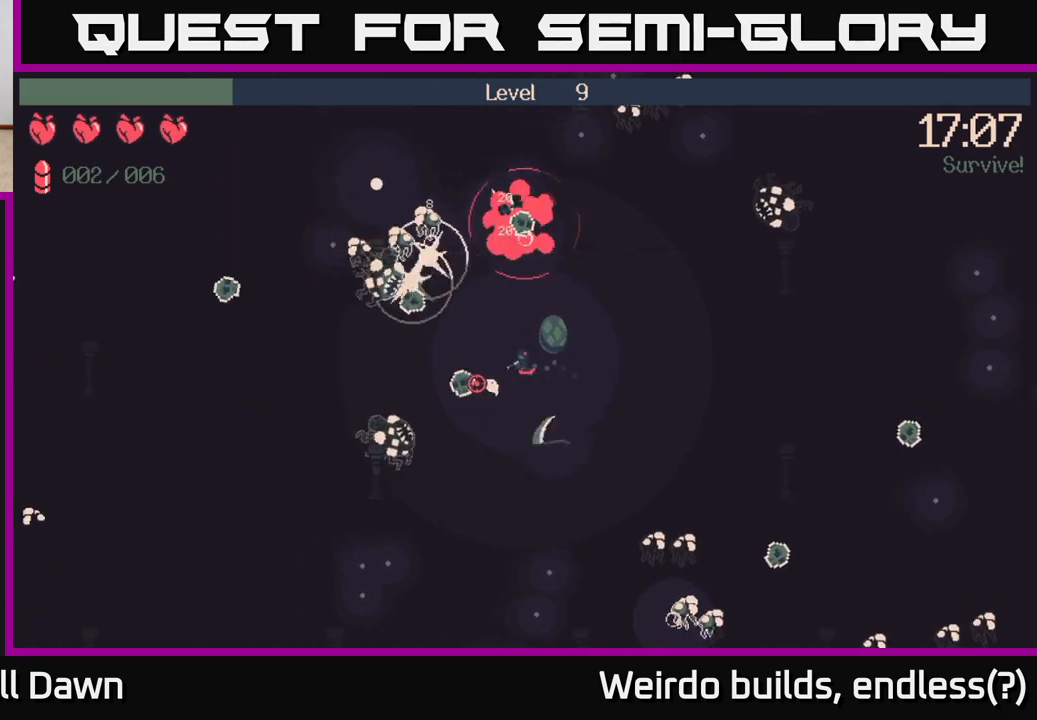
Gameplay with a controller (Xbox layout); each line is a JSON object with the inputs held at the frame after it. "events" lists button and stick changes between this image and that frame as [ms after this image, input, new state], when the widget could be followed in between. Not read: L3 R3.
{"buttons": [], "left_stick": "up", "right_stick": "up", "events": [[400, "left_stick", "up"], [433, "right_stick", "up"]]}
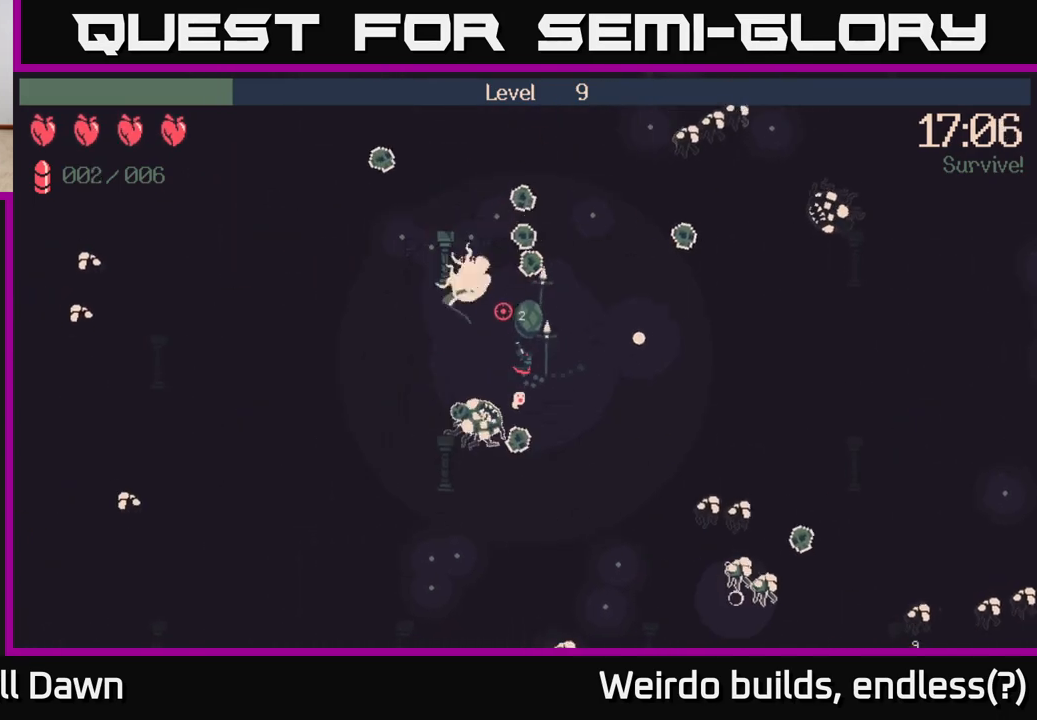
{"buttons": [], "left_stick": "down-right", "right_stick": "up-right", "events": [[100, "left_stick", "up-left"], [250, "left_stick", "up-right"], [317, "right_stick", "up-right"], [333, "left_stick", "down-right"]]}
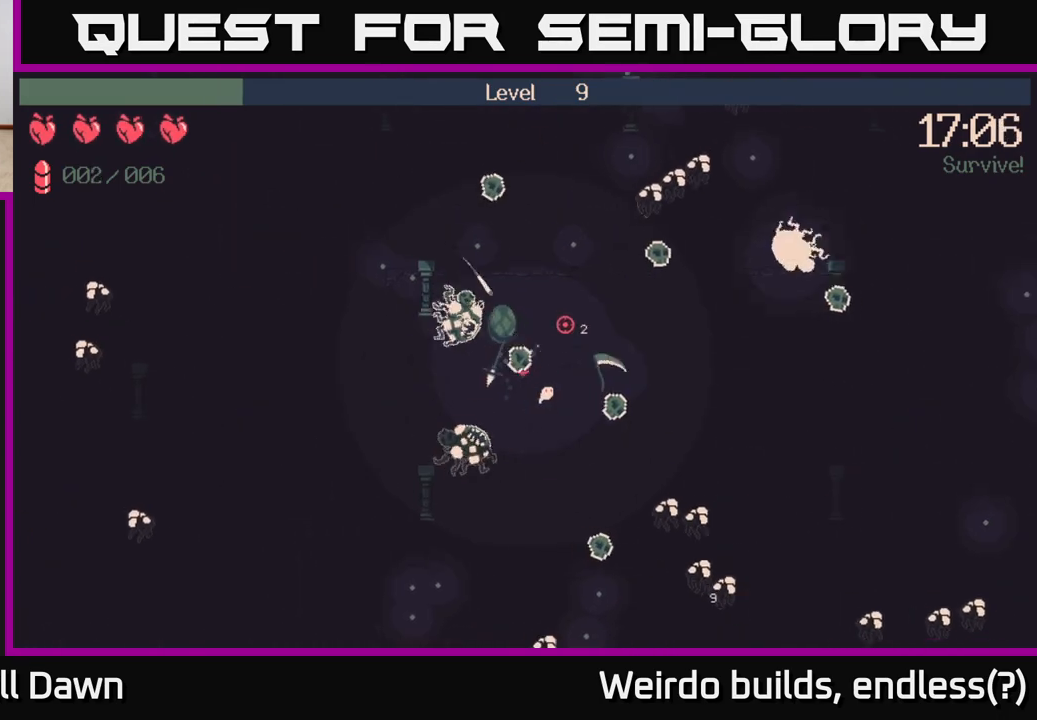
{"buttons": ["R2"], "left_stick": "right", "right_stick": "up-right", "events": [[50, "left_stick", "right"], [433, "R2", "down"]]}
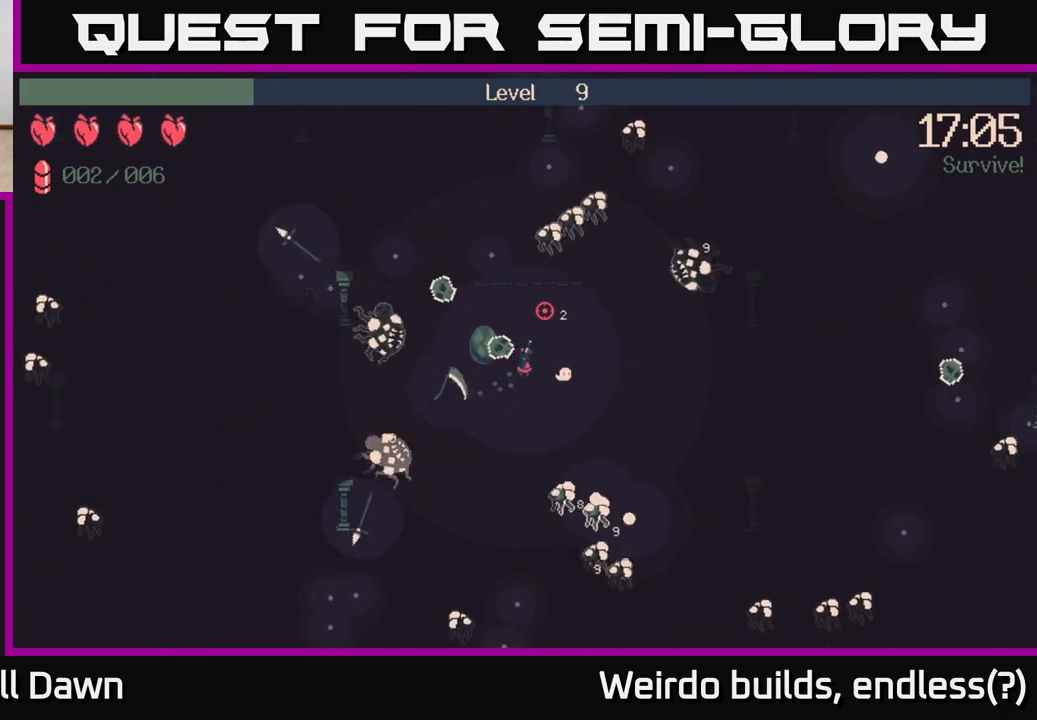
{"buttons": [], "left_stick": "up-right", "right_stick": "up-right", "events": [[33, "R2", "up"], [367, "left_stick", "up-right"]]}
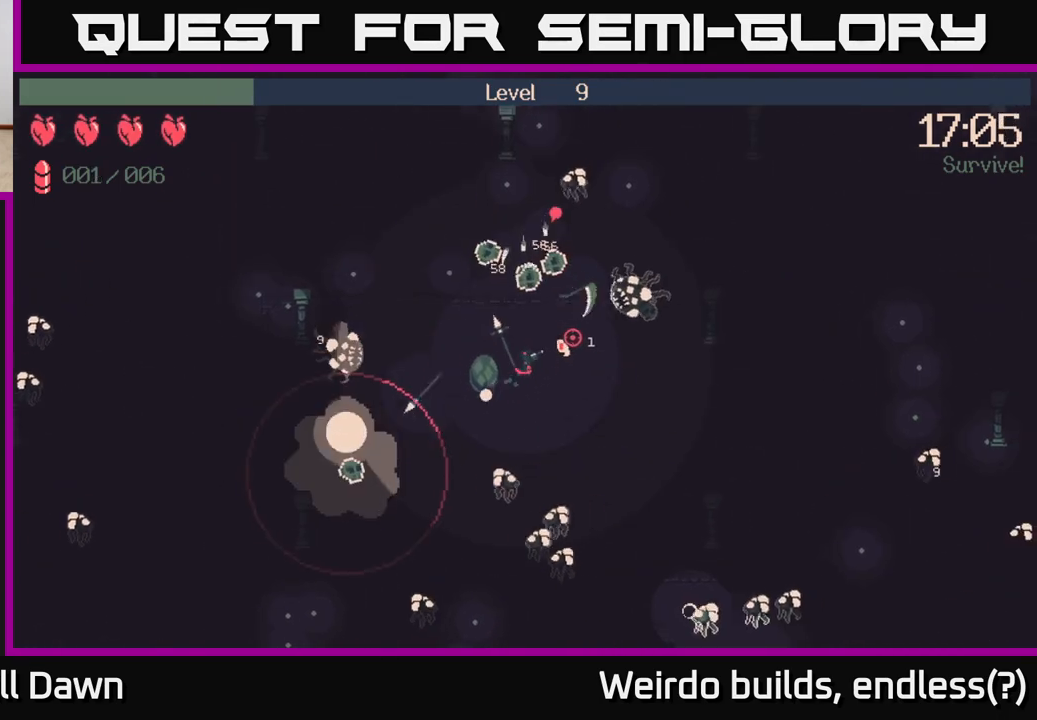
{"buttons": [], "left_stick": "up-left", "right_stick": "right", "events": [[300, "left_stick", "left"], [433, "left_stick", "up-left"], [483, "right_stick", "right"]]}
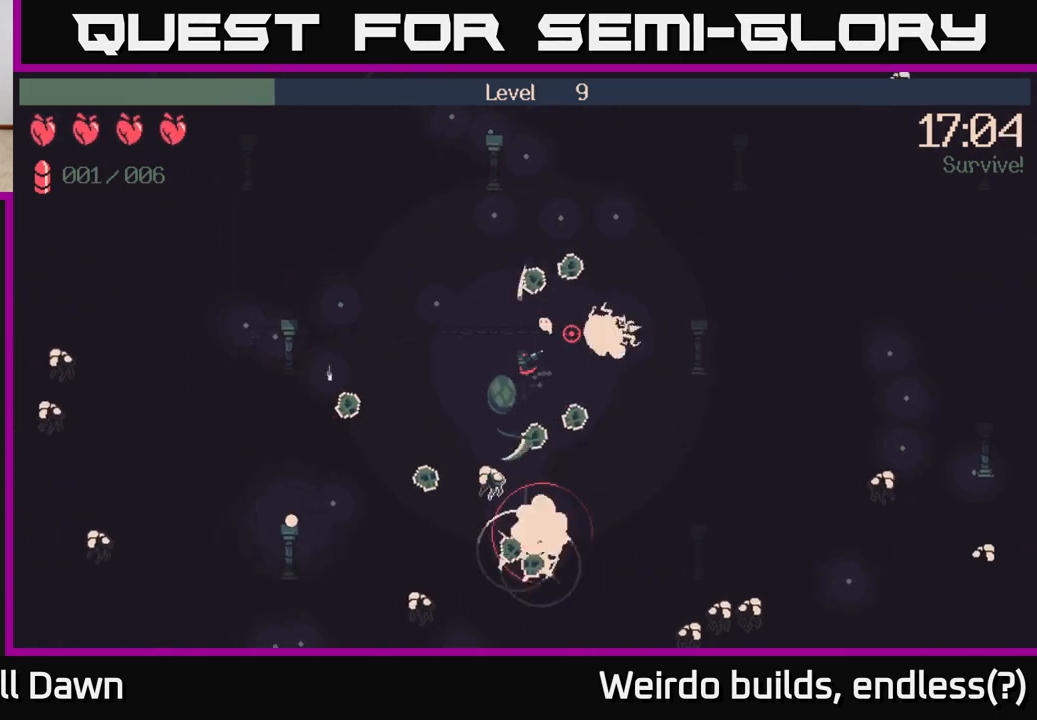
{"buttons": [], "left_stick": "left", "right_stick": "down", "events": [[17, "right_stick", "down-right"], [183, "right_stick", "down"], [200, "R2", "down"], [333, "R2", "up"], [500, "left_stick", "left"]]}
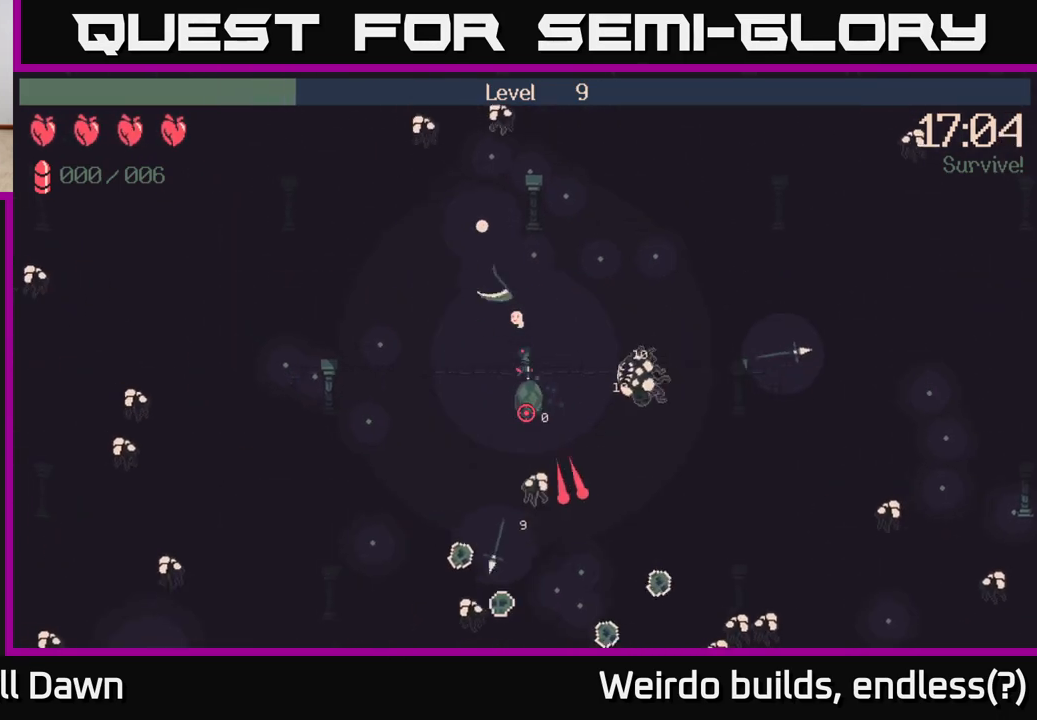
{"buttons": [], "left_stick": "down-left", "right_stick": "center", "events": [[217, "left_stick", "down-left"], [233, "right_stick", "center"]]}
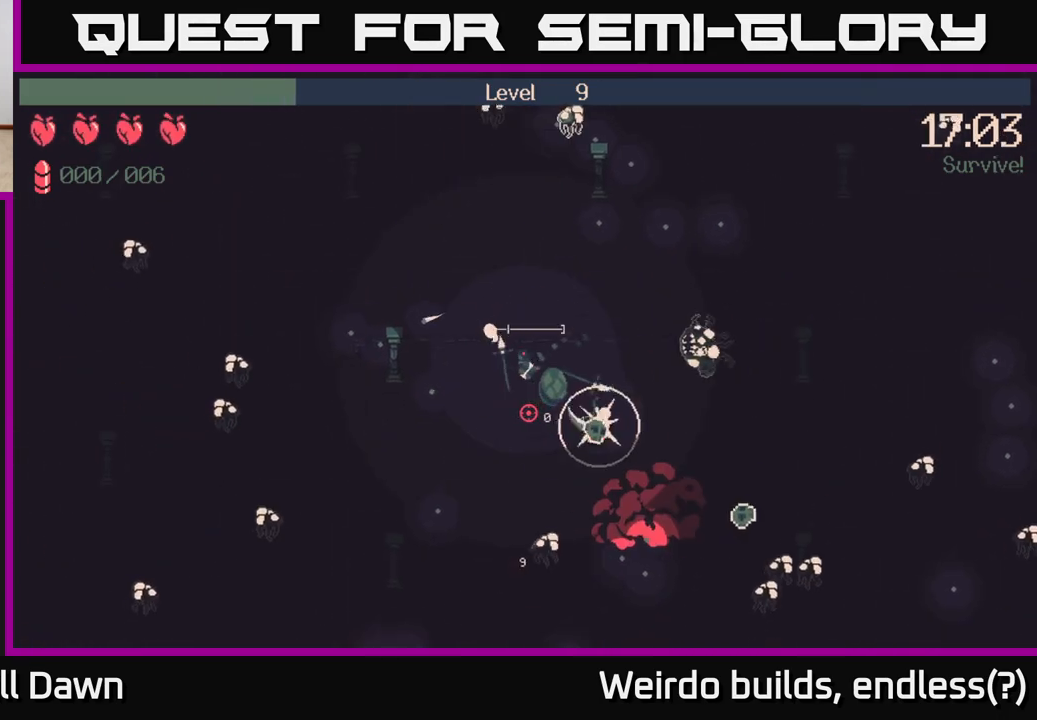
{"buttons": [], "left_stick": "down", "right_stick": "down", "events": [[33, "right_stick", "down"], [67, "left_stick", "left"], [250, "left_stick", "down-left"], [400, "left_stick", "down"]]}
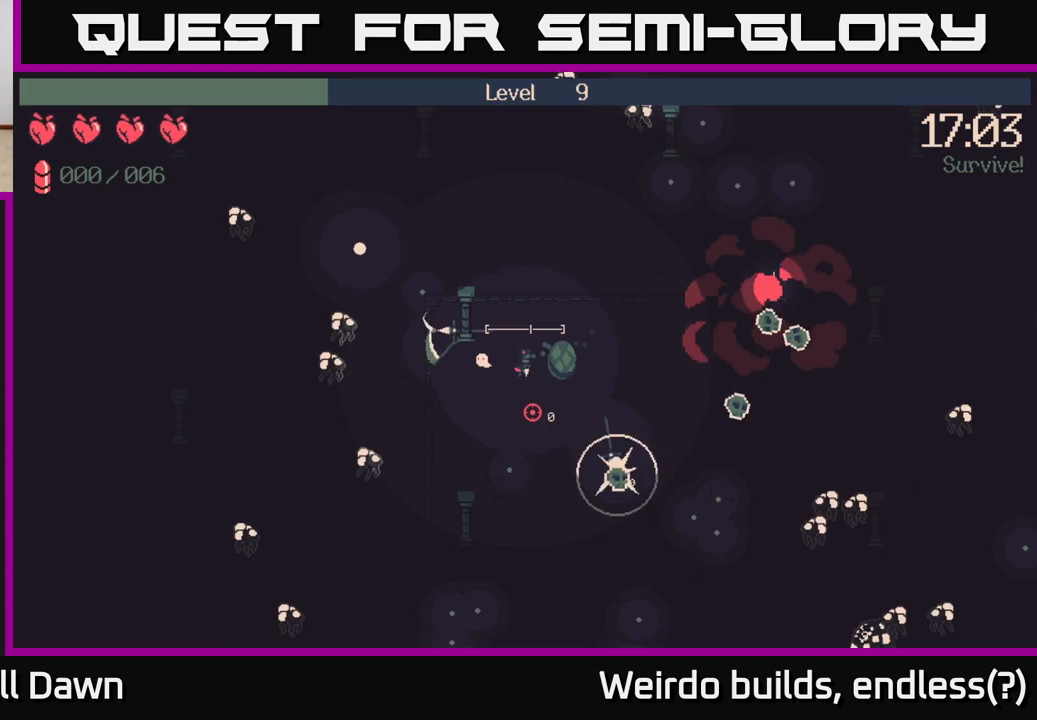
{"buttons": [], "left_stick": "down-right", "right_stick": "down-right", "events": [[100, "right_stick", "down-right"], [350, "left_stick", "down-right"]]}
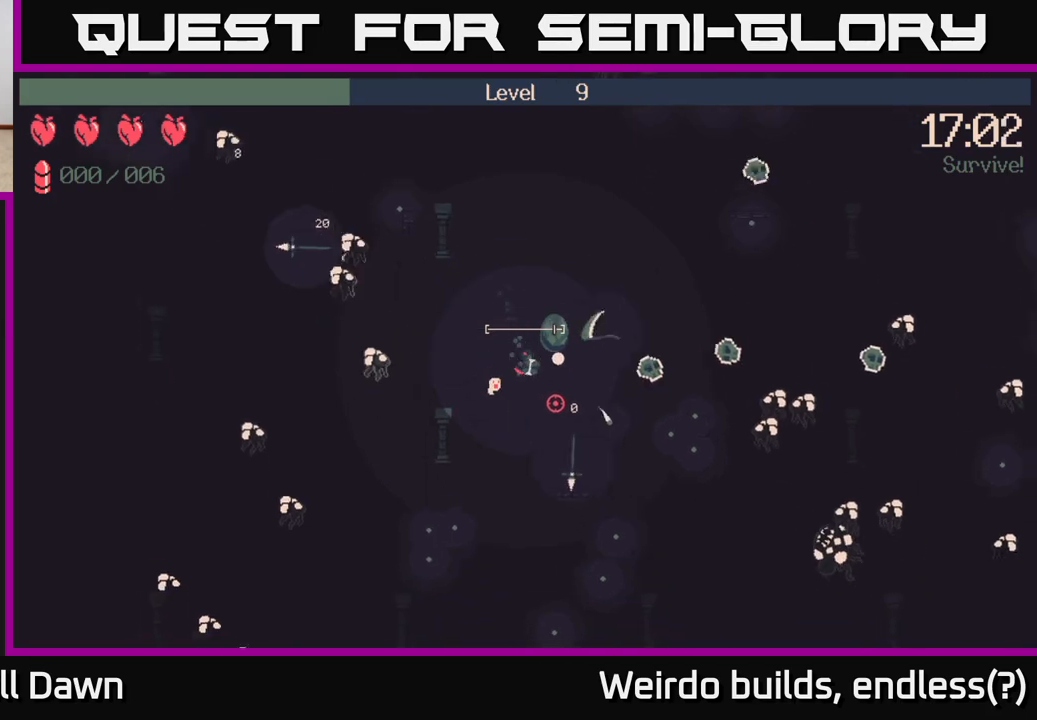
{"buttons": ["R2"], "left_stick": "down-right", "right_stick": "right", "events": [[483, "R2", "down"], [500, "right_stick", "right"]]}
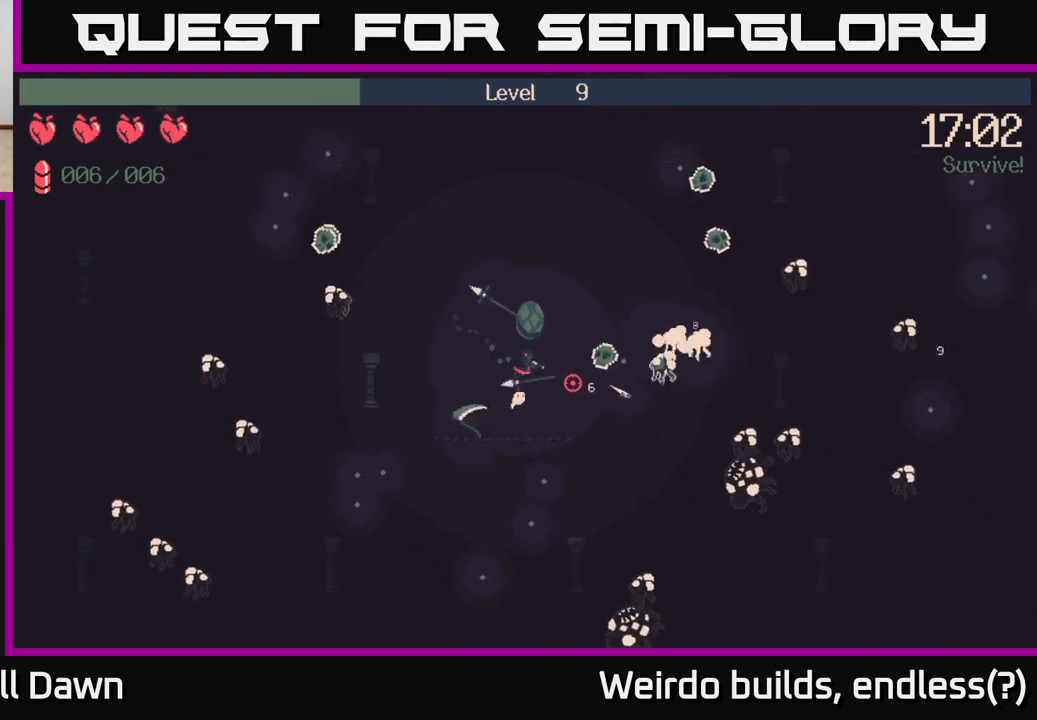
{"buttons": [], "left_stick": "down", "right_stick": "right", "events": [[117, "R2", "up"], [150, "left_stick", "down"]]}
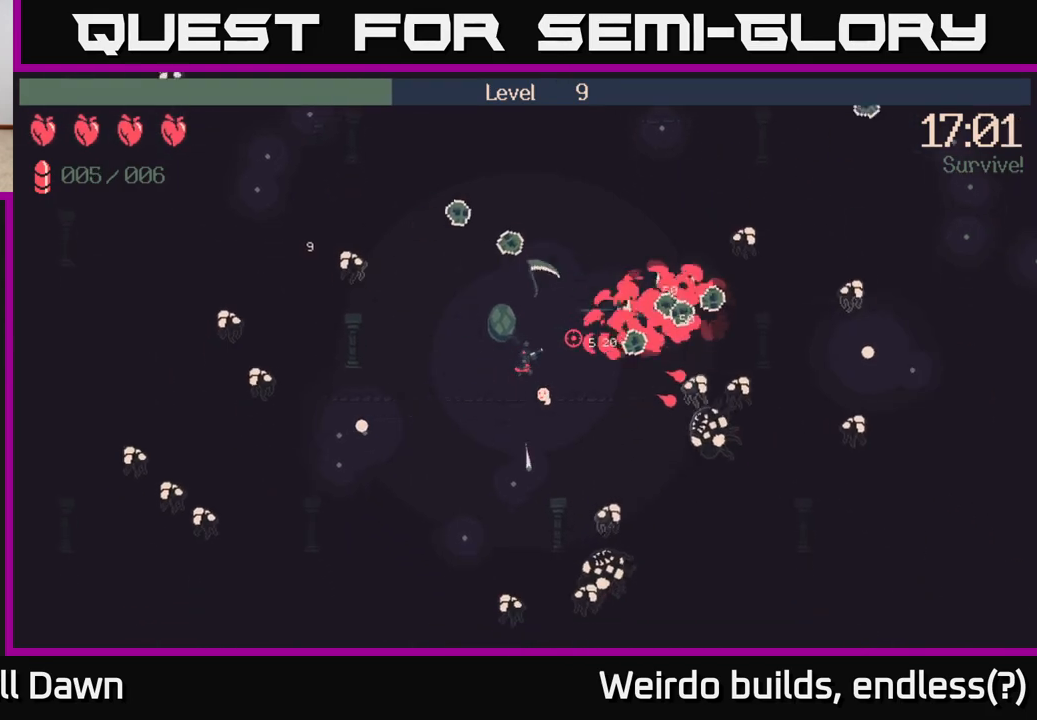
{"buttons": [], "left_stick": "up-right", "right_stick": "right", "events": [[317, "left_stick", "up"], [450, "left_stick", "up-right"]]}
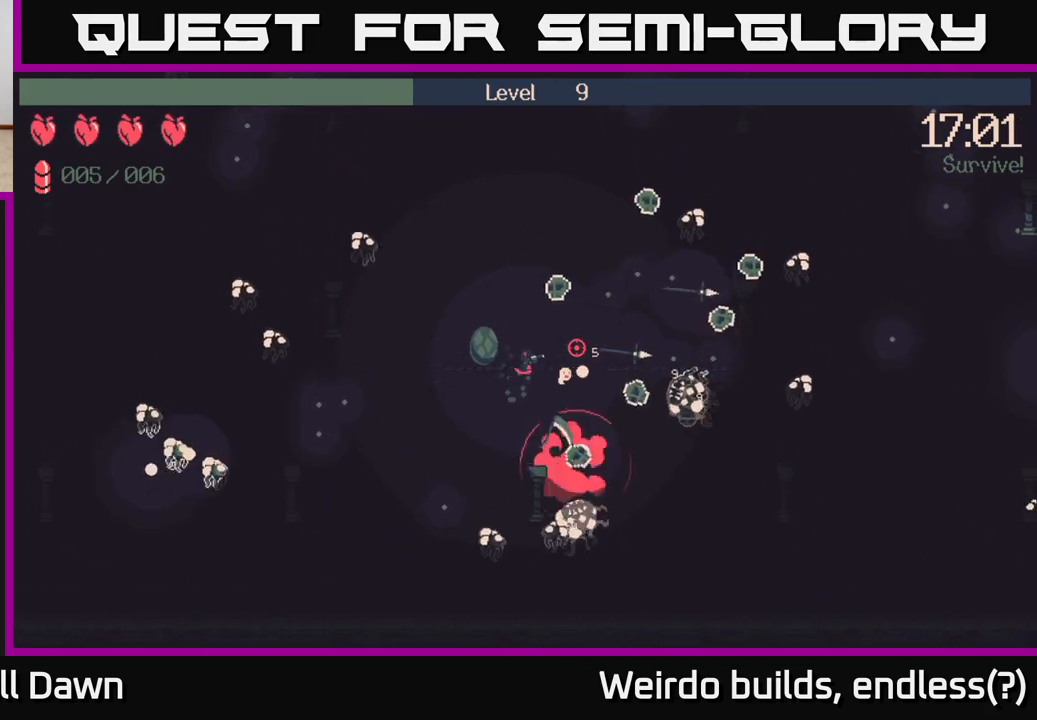
{"buttons": [], "left_stick": "down-right", "right_stick": "right", "events": [[333, "R2", "down"], [450, "R2", "up"], [467, "left_stick", "down-right"]]}
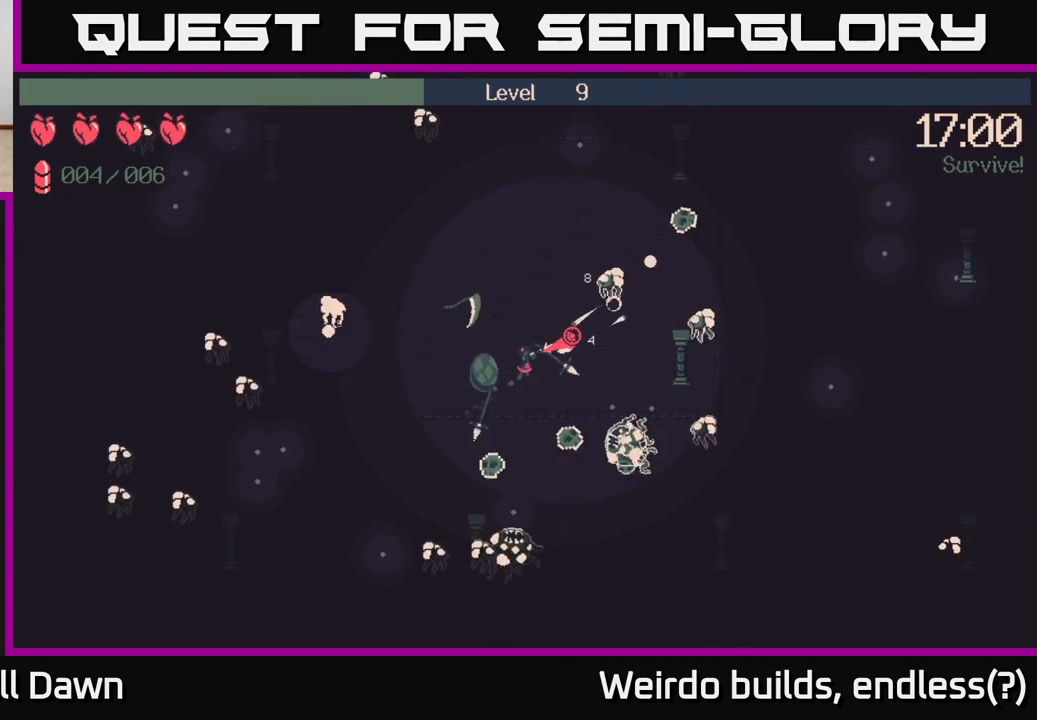
{"buttons": [], "left_stick": "right", "right_stick": "right", "events": [[150, "left_stick", "up-left"], [267, "left_stick", "up-right"], [383, "left_stick", "right"]]}
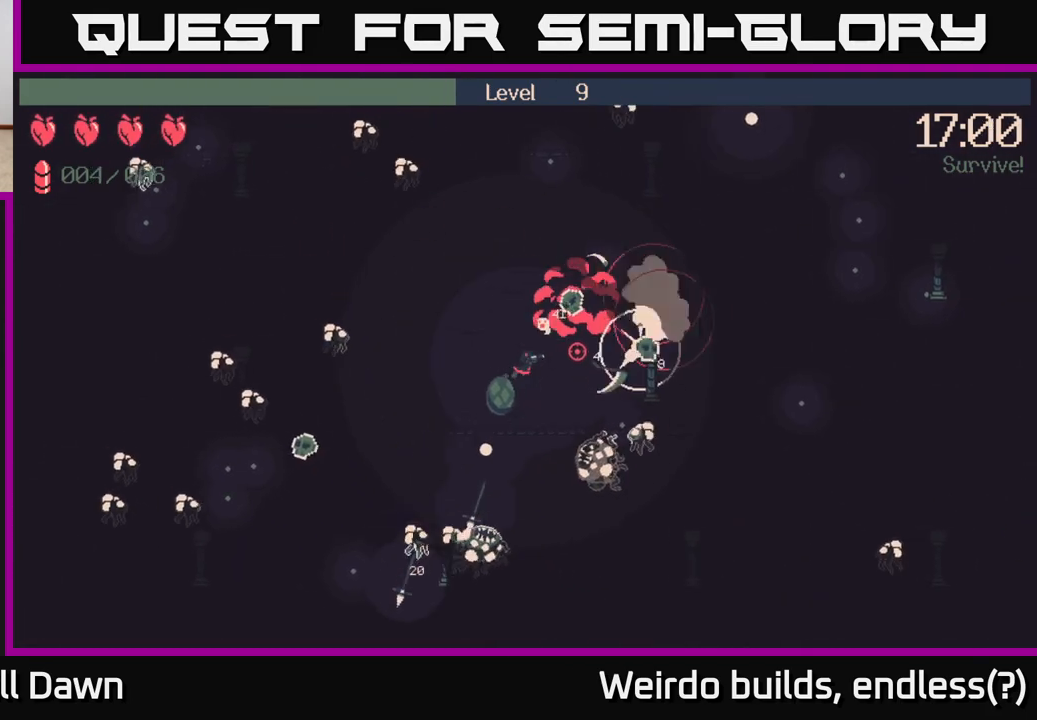
{"buttons": [], "left_stick": "down", "right_stick": "right", "events": [[133, "left_stick", "up-left"], [333, "left_stick", "left"], [483, "left_stick", "down"]]}
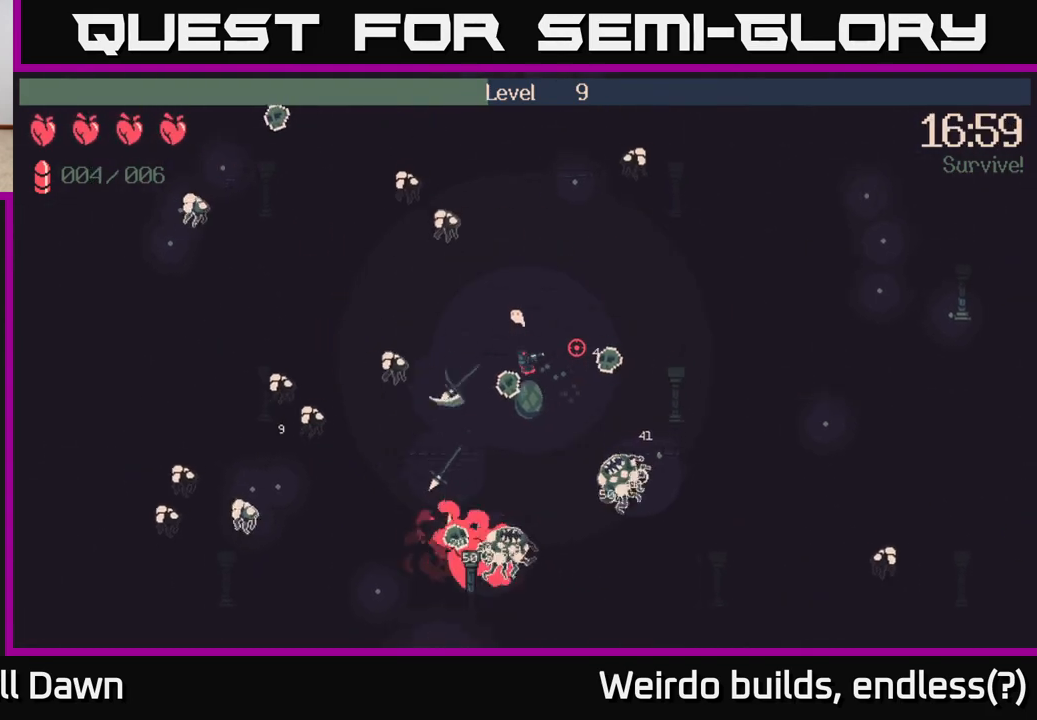
{"buttons": [], "left_stick": "up", "right_stick": "down-right", "events": [[33, "left_stick", "down-right"], [133, "left_stick", "right"], [150, "right_stick", "down-right"], [333, "left_stick", "down-right"], [450, "left_stick", "up"]]}
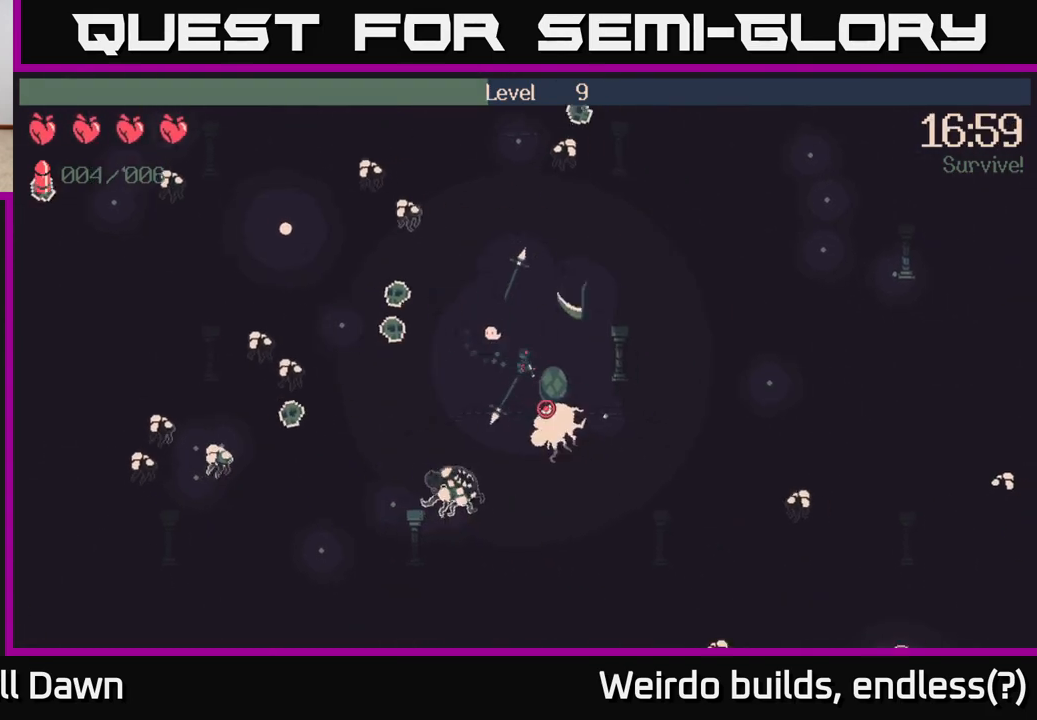
{"buttons": [], "left_stick": "up-right", "right_stick": "up", "events": [[50, "right_stick", "down-left"], [133, "left_stick", "up-right"], [317, "right_stick", "up-left"], [450, "right_stick", "up"]]}
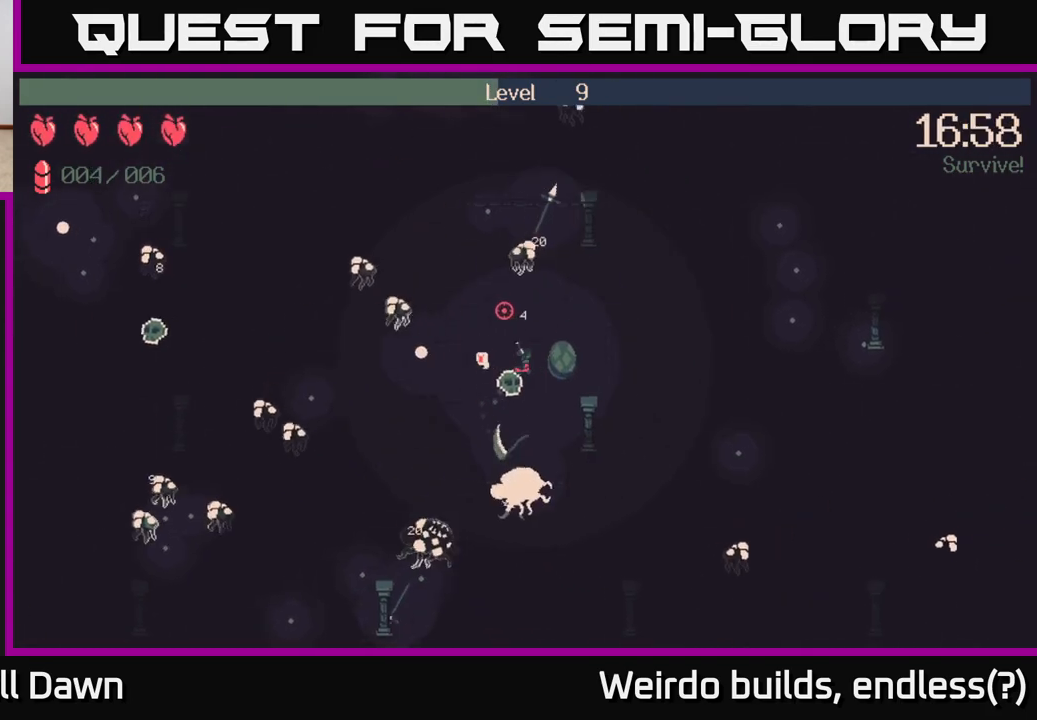
{"buttons": [], "left_stick": "up-right", "right_stick": "left", "events": [[150, "right_stick", "left"], [217, "R2", "down"], [350, "R2", "up"]]}
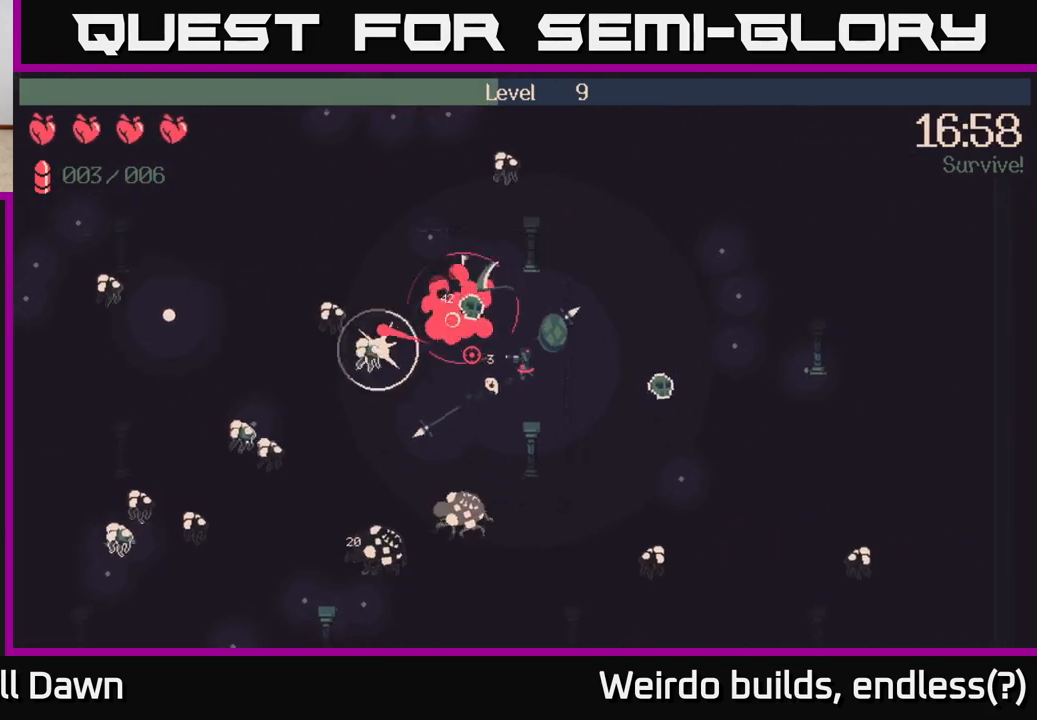
{"buttons": [], "left_stick": "left", "right_stick": "up-left", "events": [[233, "left_stick", "up"], [250, "right_stick", "up-left"], [367, "R2", "down"], [367, "left_stick", "up-left"], [467, "left_stick", "left"], [500, "R2", "up"]]}
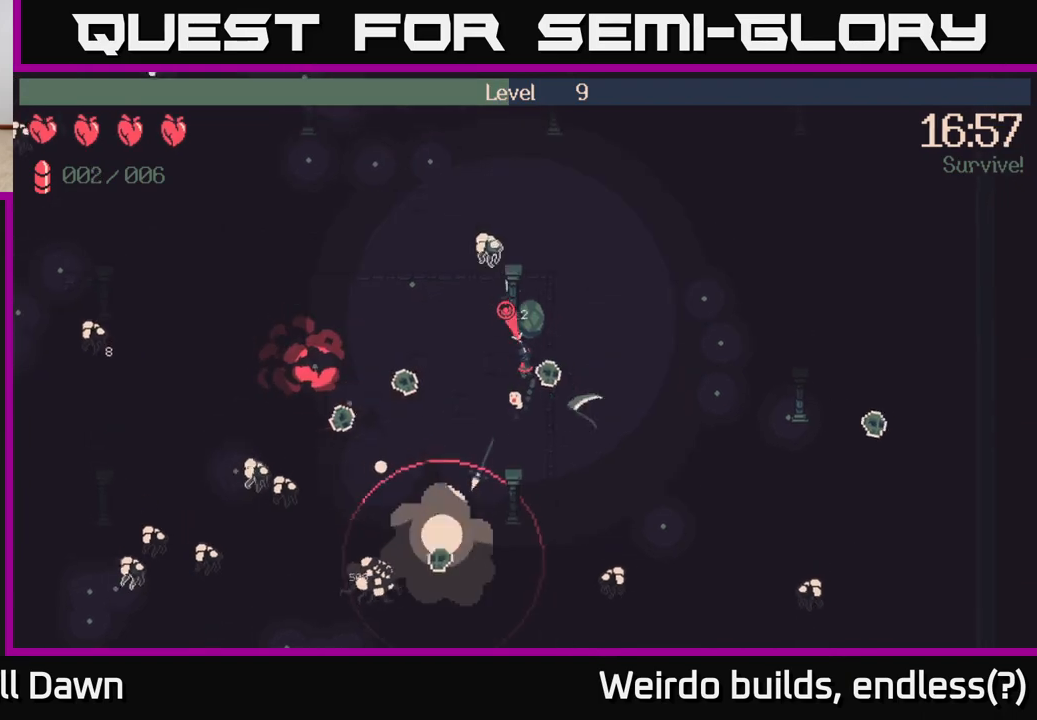
{"buttons": [], "left_stick": "up-left", "right_stick": "up-left", "events": [[383, "left_stick", "up-left"]]}
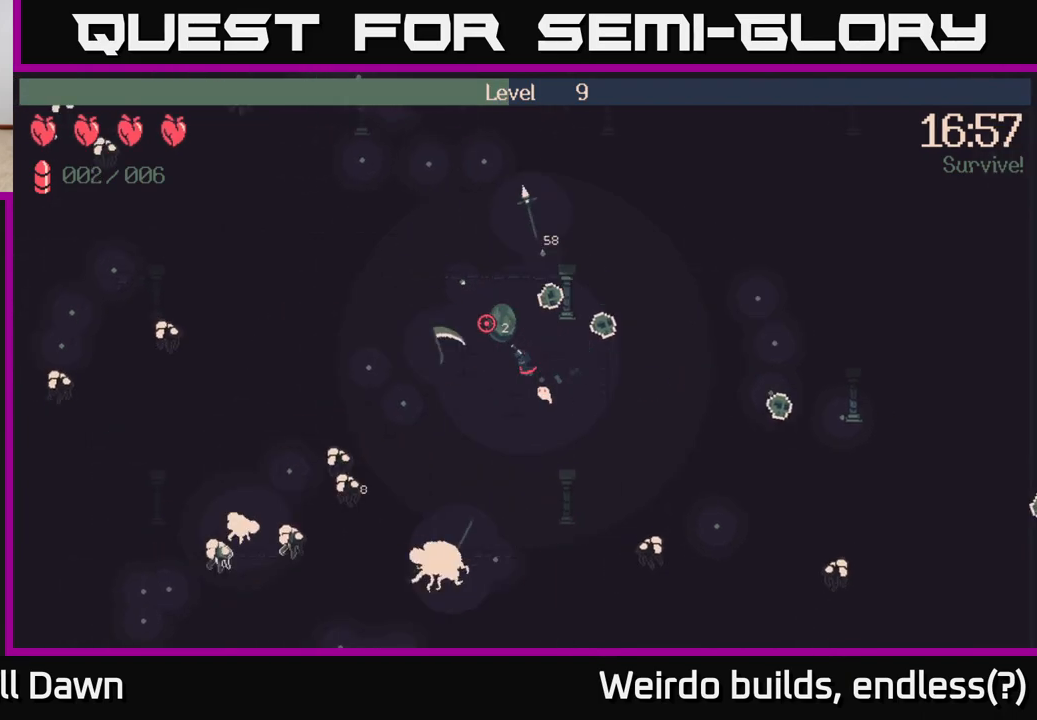
{"buttons": [], "left_stick": "up-left", "right_stick": "up-left", "events": [[167, "left_stick", "up"], [350, "left_stick", "up-left"]]}
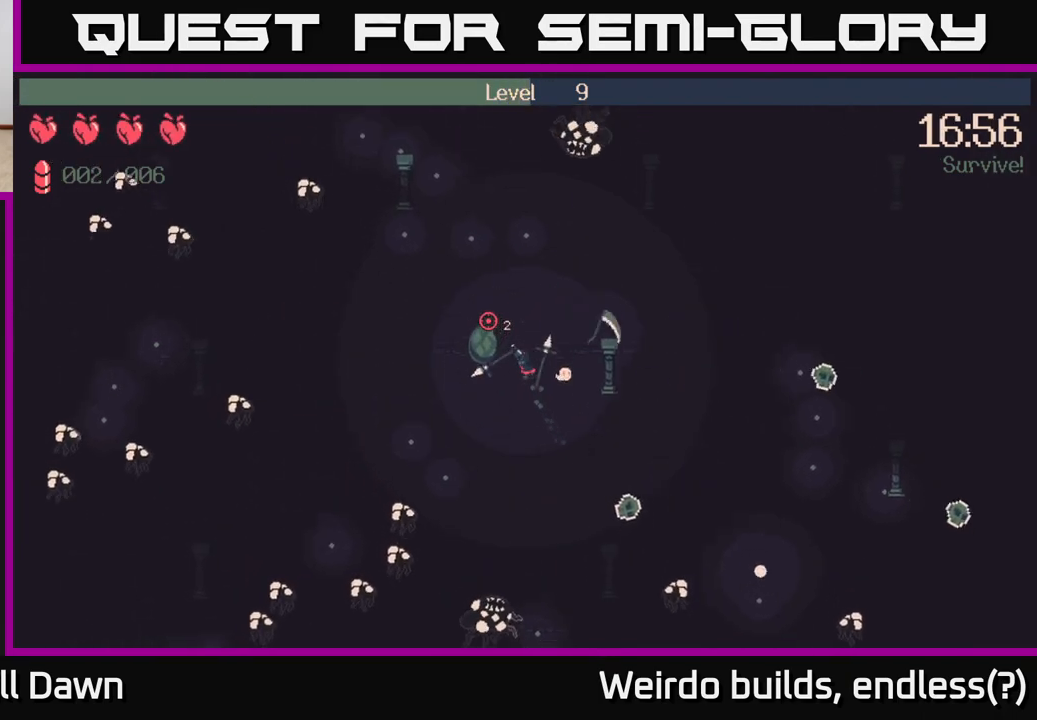
{"buttons": [], "left_stick": "up", "right_stick": "up", "events": [[417, "right_stick", "up"], [467, "left_stick", "up"]]}
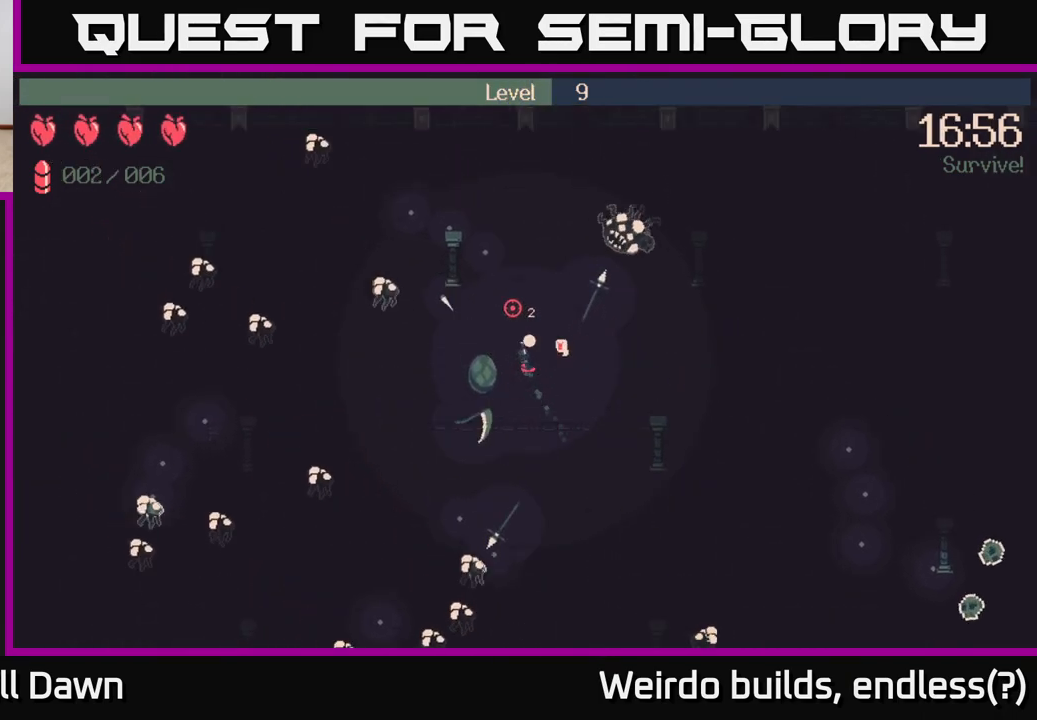
{"buttons": [], "left_stick": "up-left", "right_stick": "up-left", "events": [[350, "left_stick", "up-left"], [367, "right_stick", "up-left"]]}
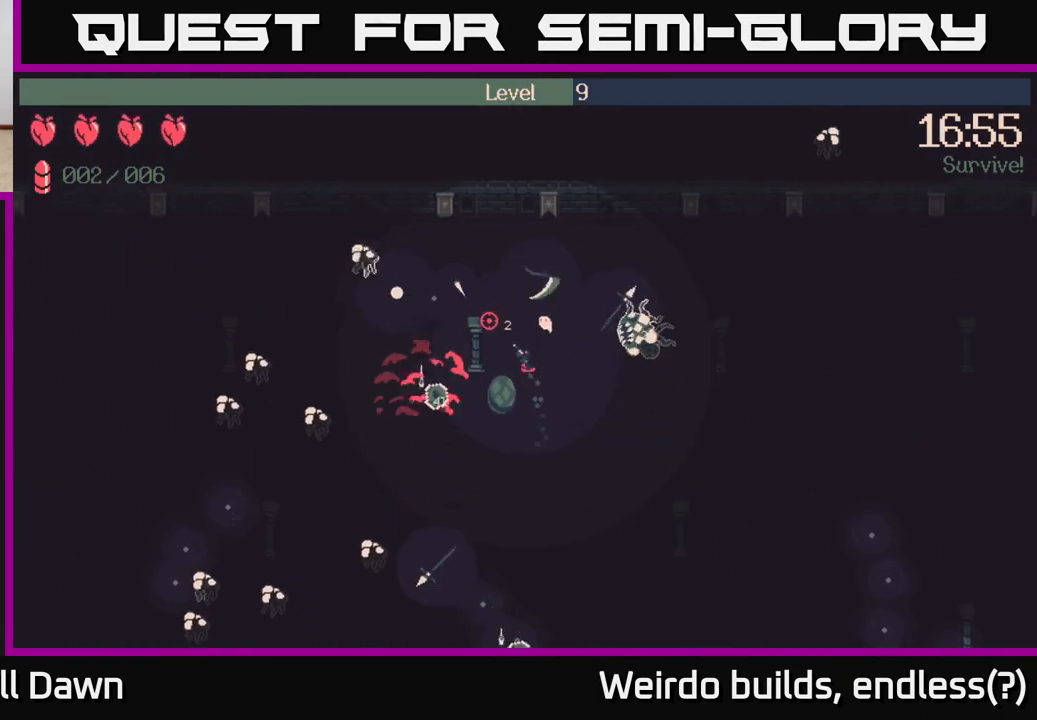
{"buttons": [], "left_stick": "up", "right_stick": "left", "events": [[17, "left_stick", "up"], [33, "right_stick", "left"], [217, "left_stick", "up-left"], [400, "R2", "down"], [400, "left_stick", "up"], [500, "R2", "up"]]}
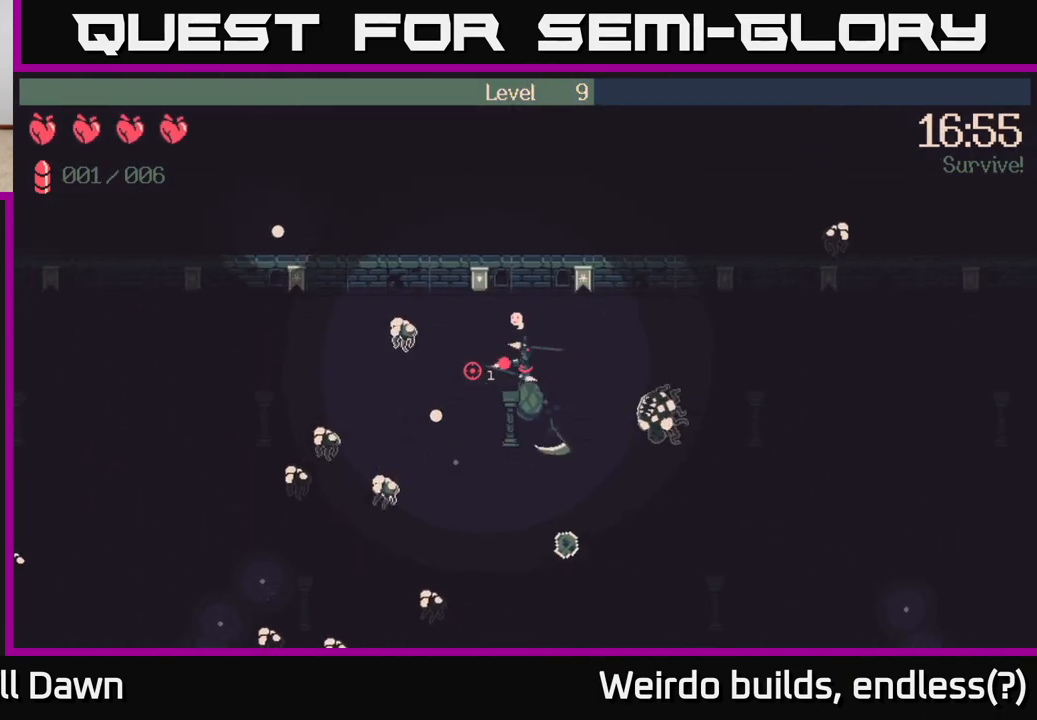
{"buttons": ["R2"], "left_stick": "down", "right_stick": "down-left", "events": [[33, "left_stick", "right"], [33, "right_stick", "down-left"], [150, "left_stick", "left"], [283, "left_stick", "down"], [383, "R2", "down"]]}
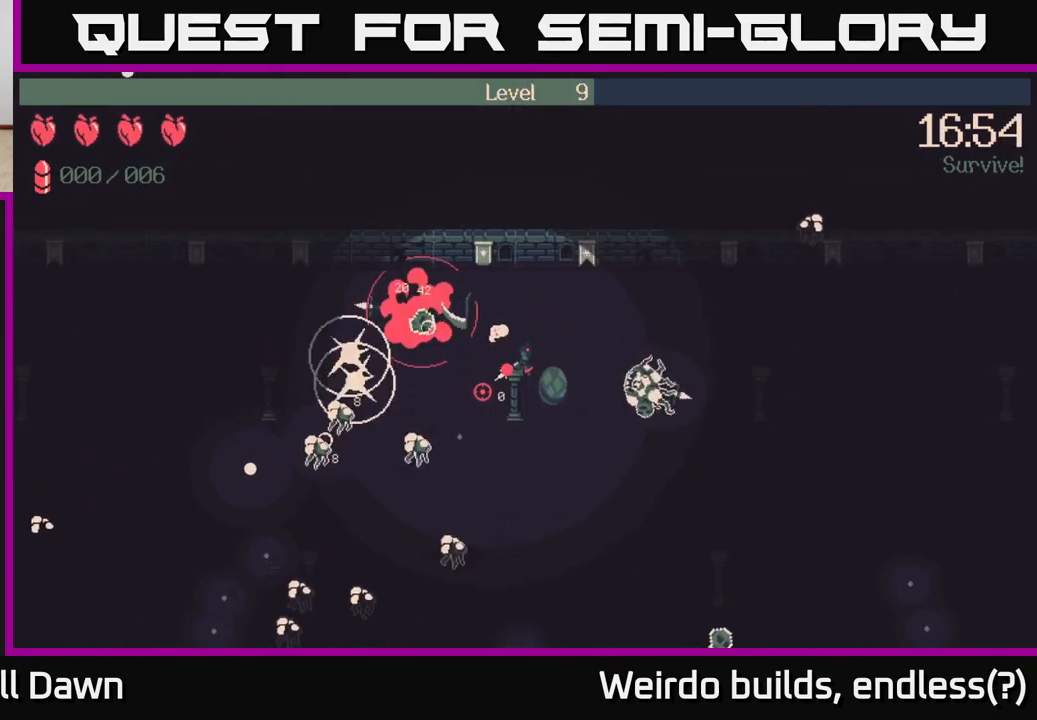
{"buttons": [], "left_stick": "up-left", "right_stick": "left", "events": [[17, "R2", "up"], [100, "left_stick", "right"], [217, "left_stick", "up"], [283, "right_stick", "left"], [450, "left_stick", "up-left"]]}
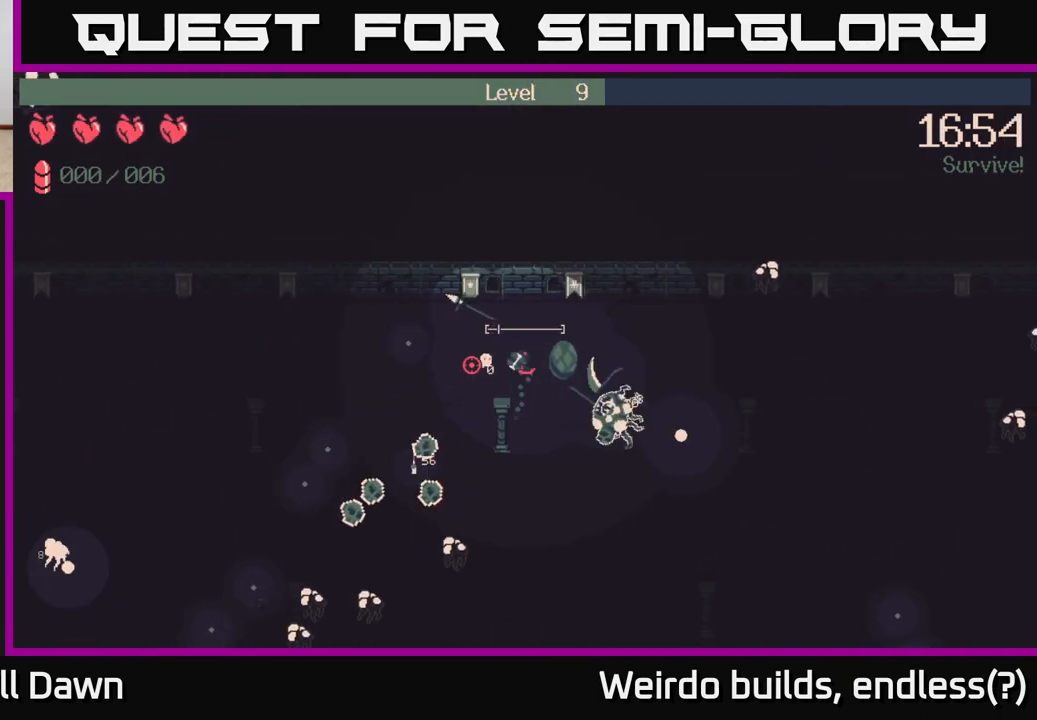
{"buttons": [], "left_stick": "down-left", "right_stick": "down", "events": [[200, "right_stick", "center"], [217, "left_stick", "left"], [450, "left_stick", "down-left"], [483, "right_stick", "down"]]}
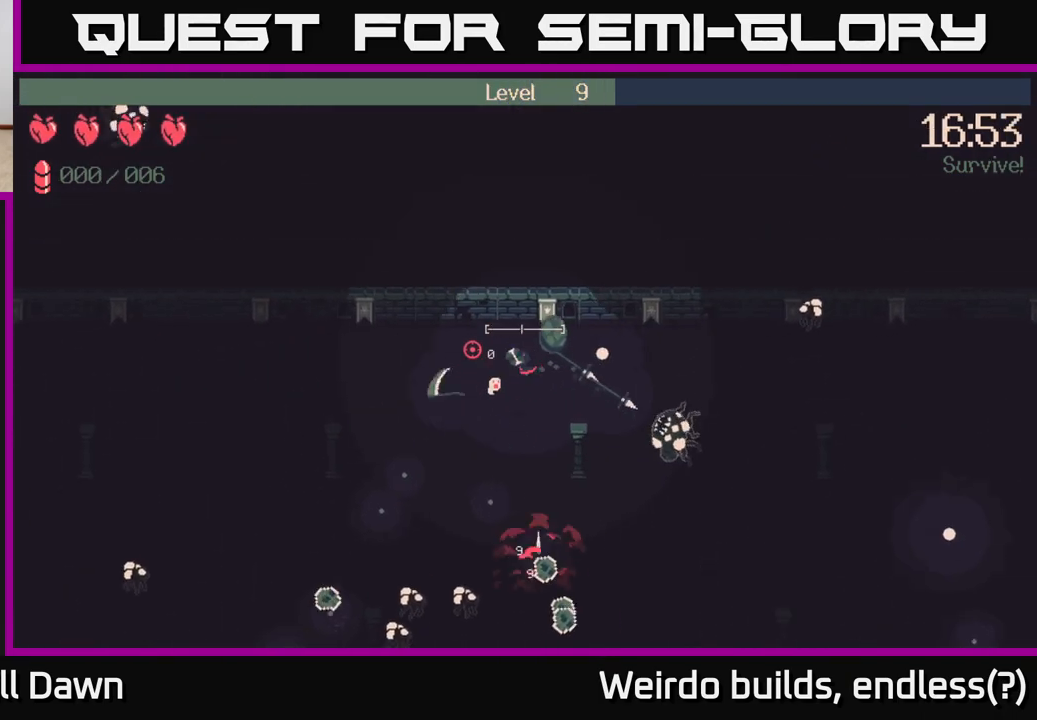
{"buttons": [], "left_stick": "down-left", "right_stick": "down", "events": [[250, "left_stick", "down"], [450, "left_stick", "down-left"]]}
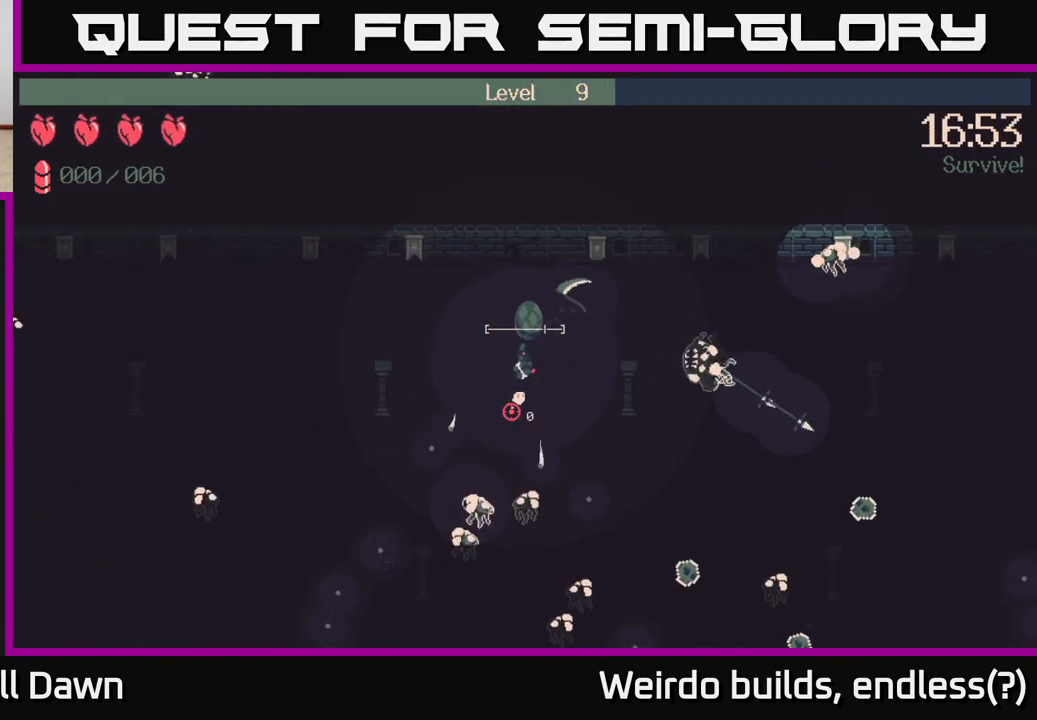
{"buttons": [], "left_stick": "down-left", "right_stick": "down", "events": [[17, "left_stick", "left"], [167, "left_stick", "down-left"]]}
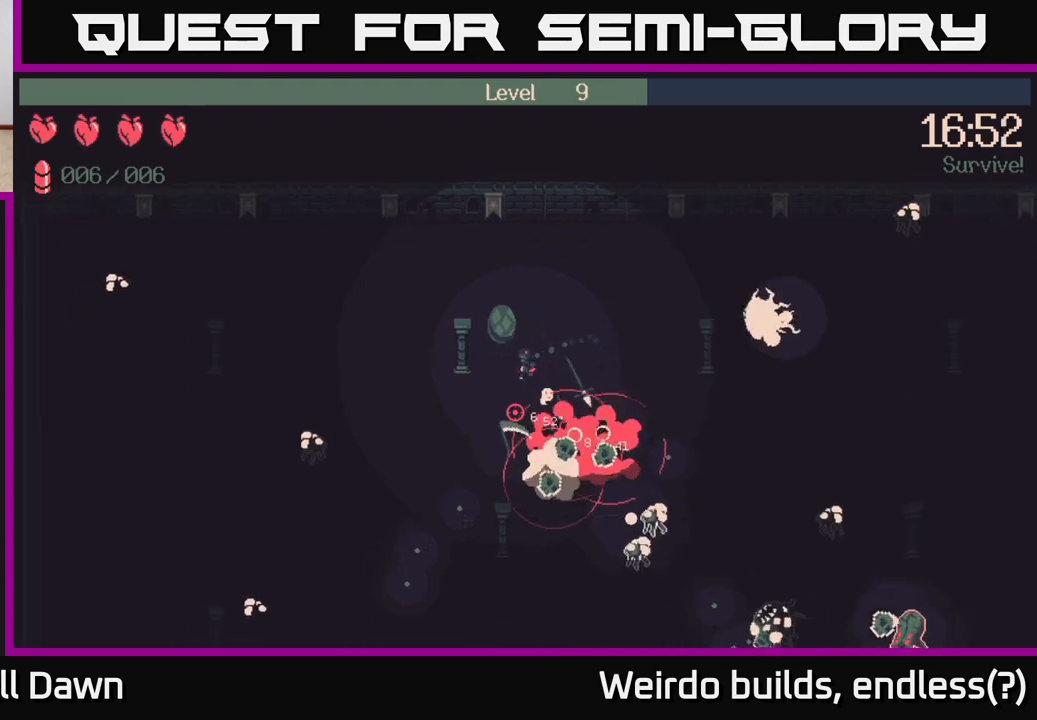
{"buttons": [], "left_stick": "down-left", "right_stick": "down", "events": [[233, "left_stick", "down"], [467, "left_stick", "down-left"]]}